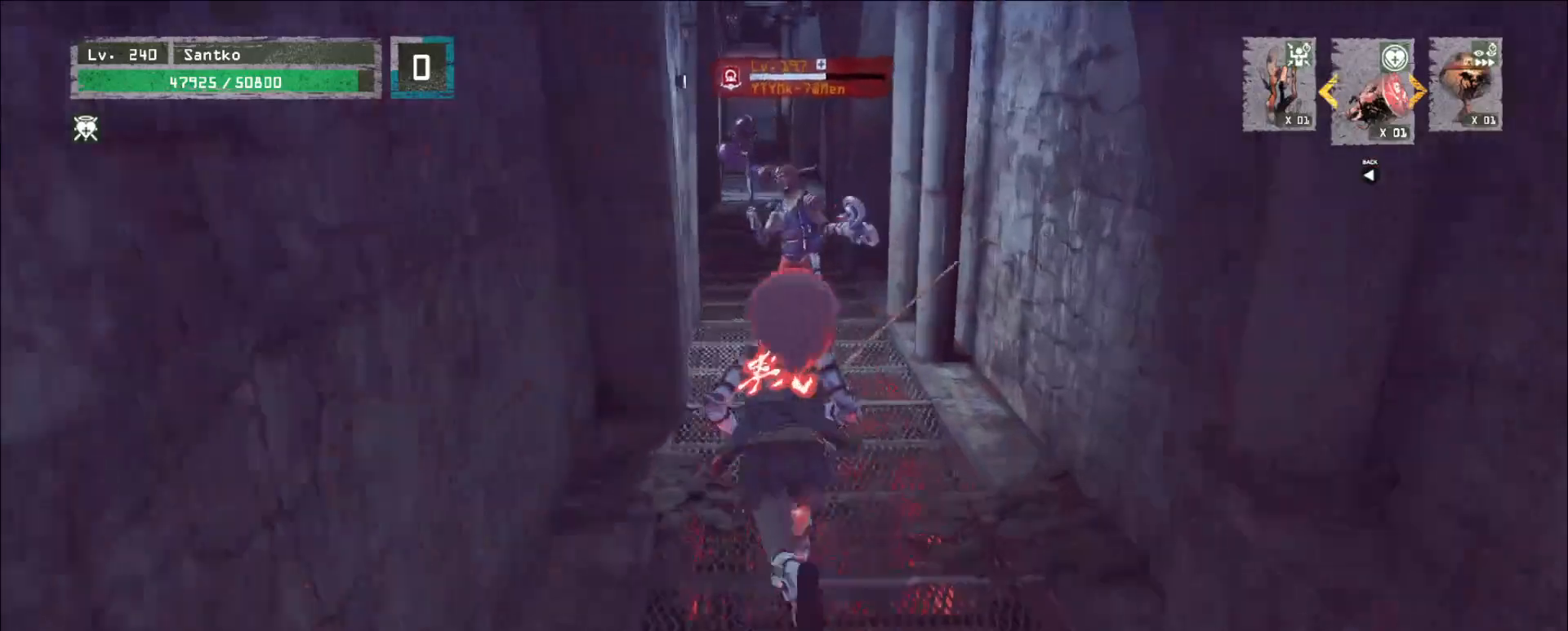
Gameplay with keyboard and mouse; each line is a JSON object with the keys and mouse buttons held at the frame after it. "events" lists presses ("down") and releases ("up") of "1", "2", "3", "4", "5", "a", "alt", "b", "c", "ctrl", "d", "e", "f", "g", "q", "r", "s", "shift", "space", "t", "tab", "v", "w", "x", "z", "mouse_left", "mouse_wheel", "mouse_right", "mouse_mb4" and "mouse_mb5" between this image and that frame as [ms after this image, input, new state], when the widget could be followed in between. "mouse_left", "mouse_wheel", "mouse_right", "mouse_mb4", "mouse_mb5" = the "left", "wheel", "right", "mb4", "mb5" buttons of the "mouse" list. No other keys are recorded. "wheel" means that the mouse wheel is clicked or scrolled. Not read: mouse_move.
{"keys": [], "mouse": [], "events": [[120, "a", "down"], [120, "w", "up"], [200, "a", "up"], [200, "s", "down"], [280, "d", "down"], [280, "s", "up"], [400, "d", "up"]]}
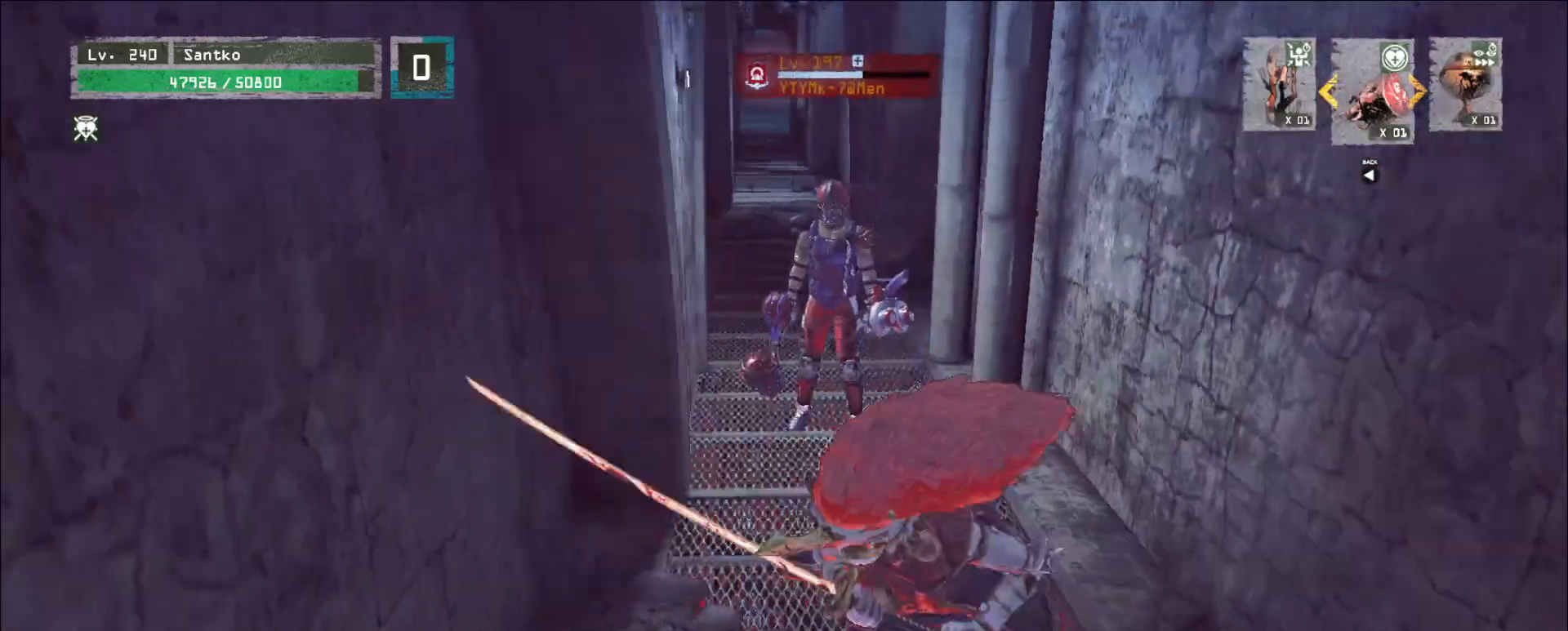
{"keys": ["q", "w"], "mouse": ["left"], "events": [[40, "w", "down"], [120, "ctrl", "down"], [280, "ctrl", "up"], [480, "mouse_left", "down"], [480, "q", "down"]]}
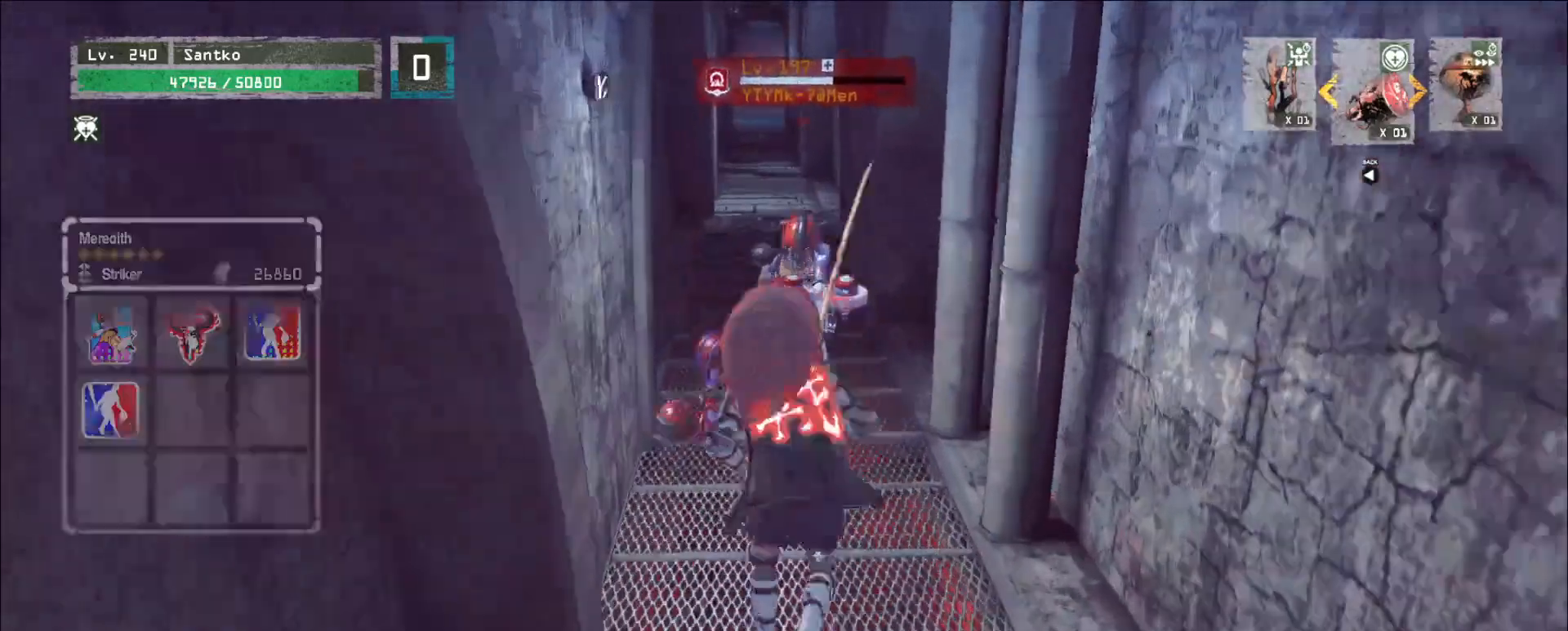
{"keys": ["w"], "mouse": ["left"], "events": [[40, "mouse_left", "up"], [40, "q", "up"], [480, "mouse_left", "down"]]}
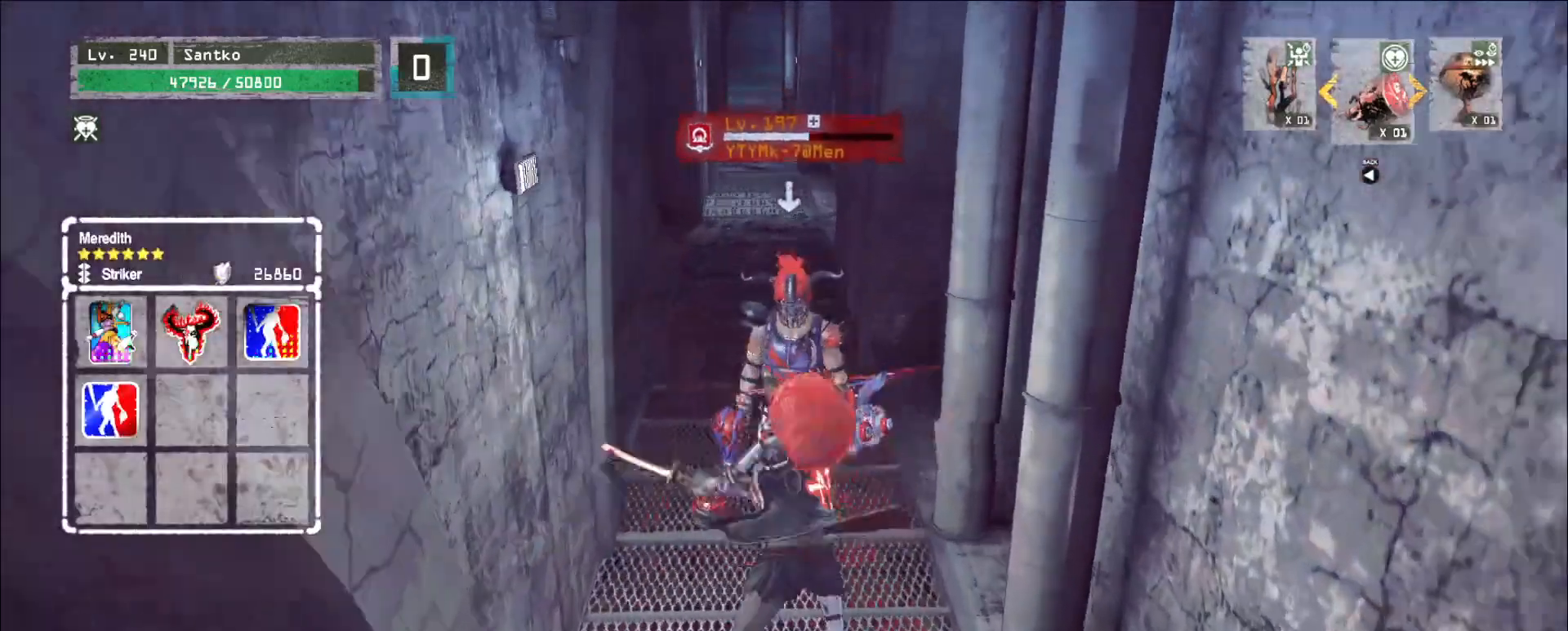
{"keys": ["w"], "mouse": [], "events": [[40, "mouse_left", "up"]]}
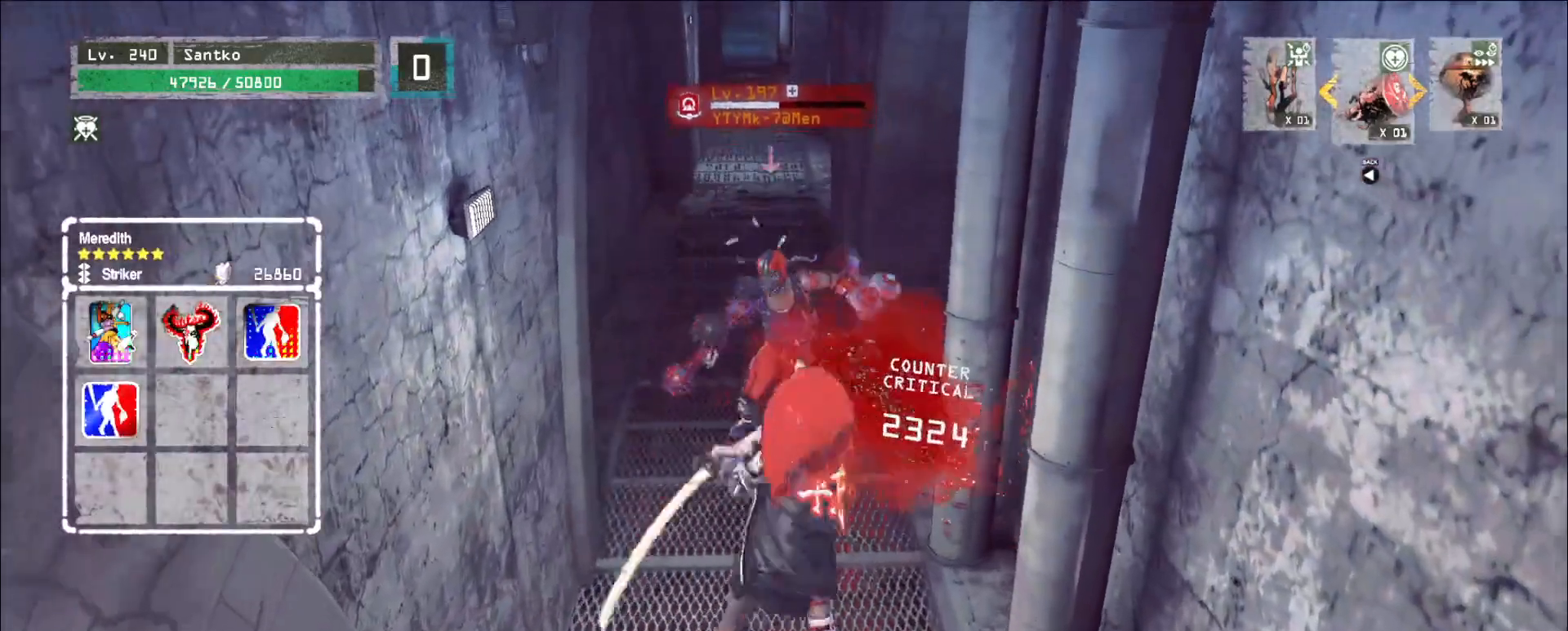
{"keys": [], "mouse": ["wheel"], "events": [[40, "w", "up"], [280, "q", "down"], [360, "q", "up"], [440, "mouse_wheel", "down"]]}
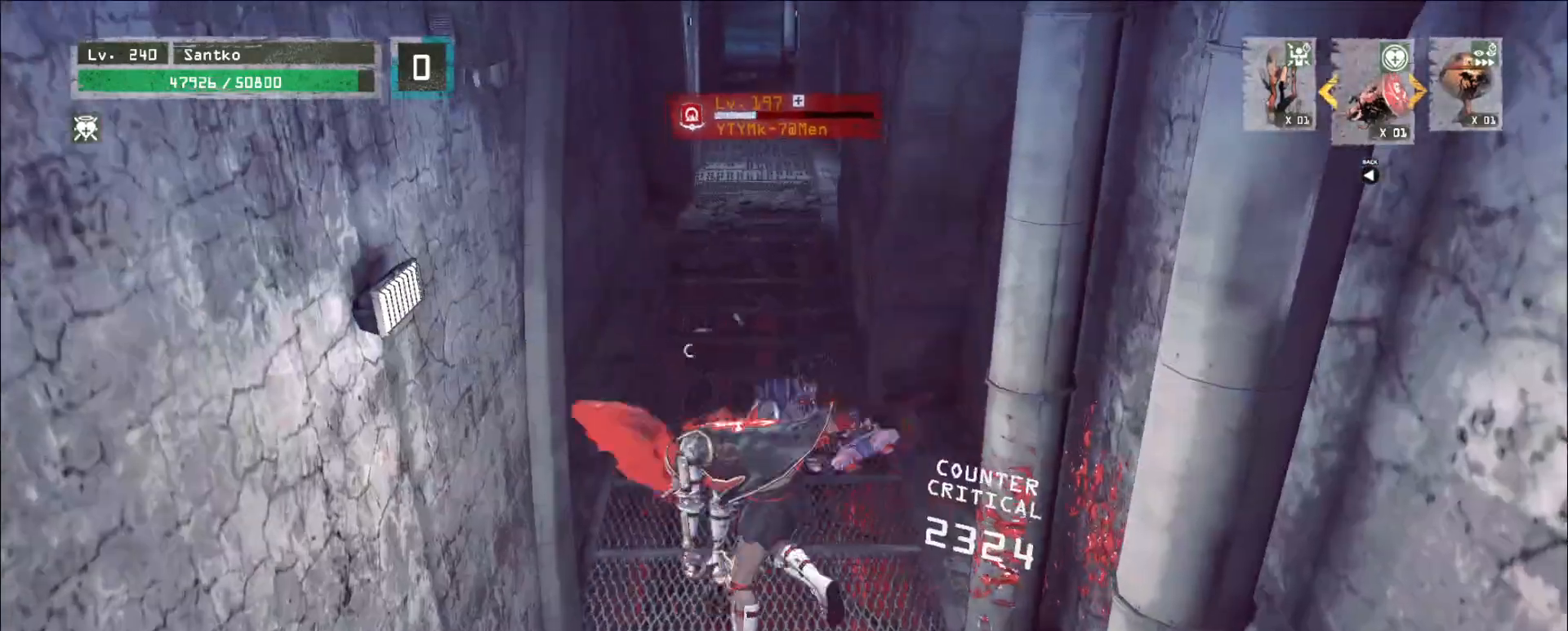
{"keys": [], "mouse": ["wheel"], "events": []}
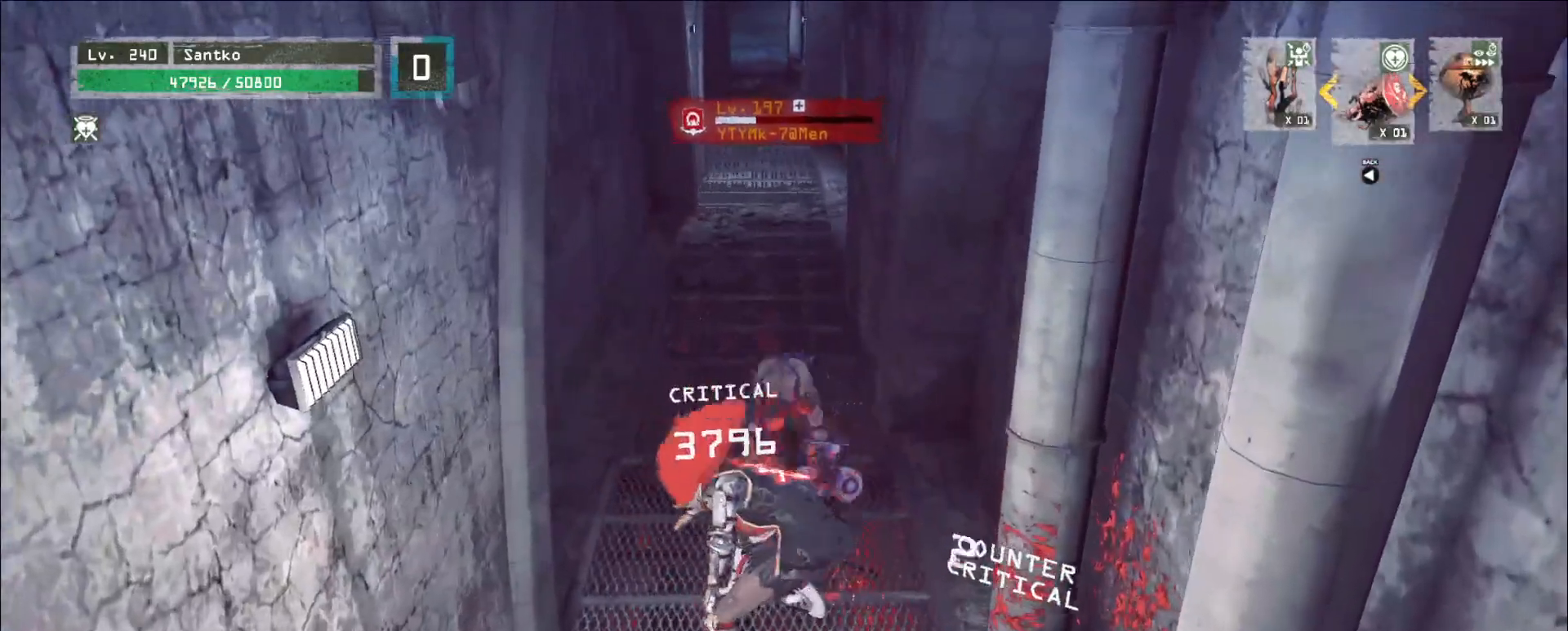
{"keys": ["w"], "mouse": [], "events": [[280, "w", "down"], [320, "mouse_wheel", "up"], [360, "ctrl", "down"], [440, "ctrl", "up"]]}
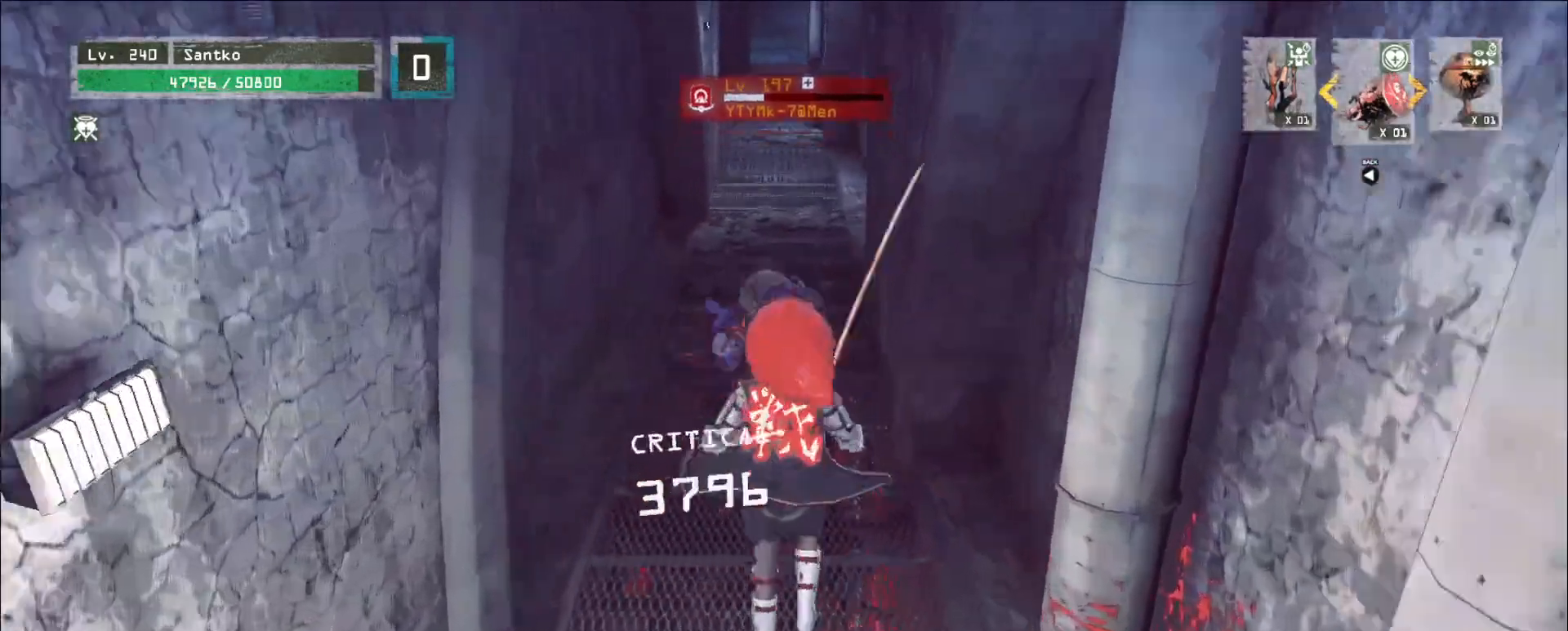
{"keys": ["q", "w"], "mouse": [], "events": [[320, "mouse_left", "down"], [400, "mouse_left", "up"], [520, "q", "down"]]}
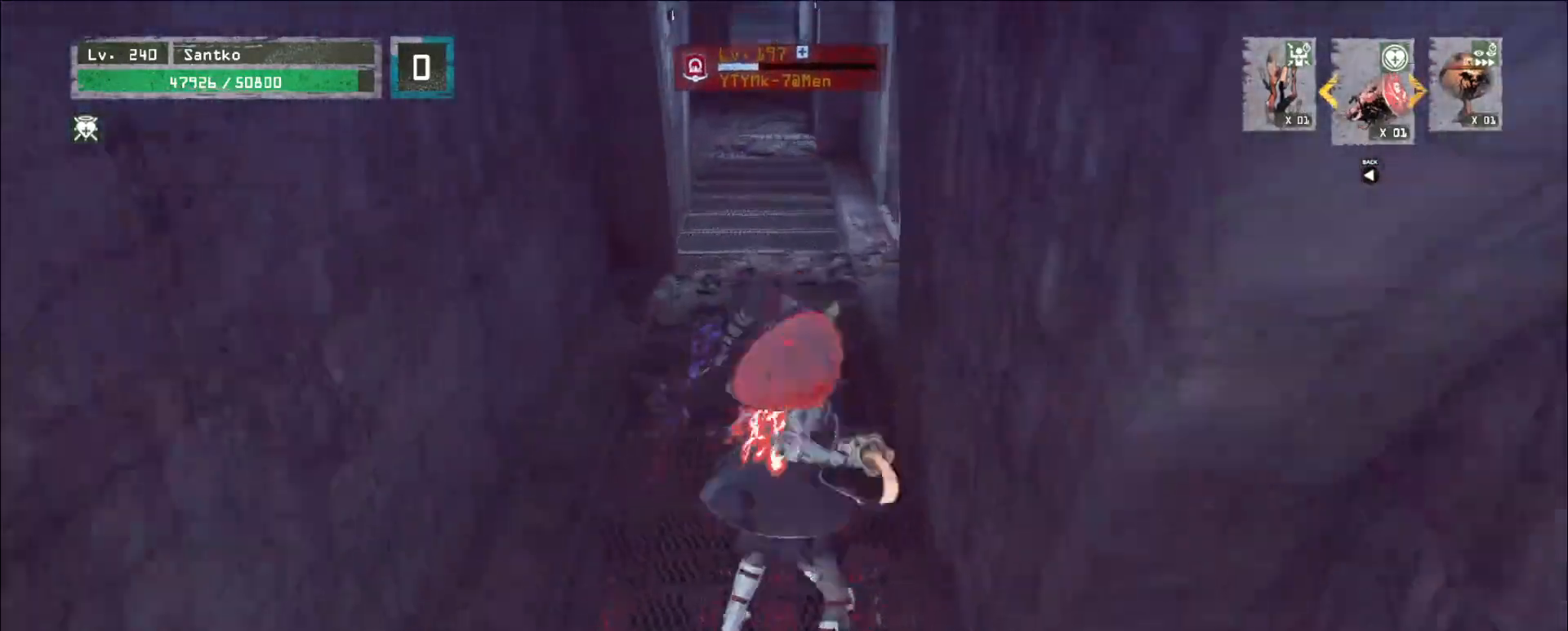
{"keys": ["w"], "mouse": [], "events": [[80, "q", "up"]]}
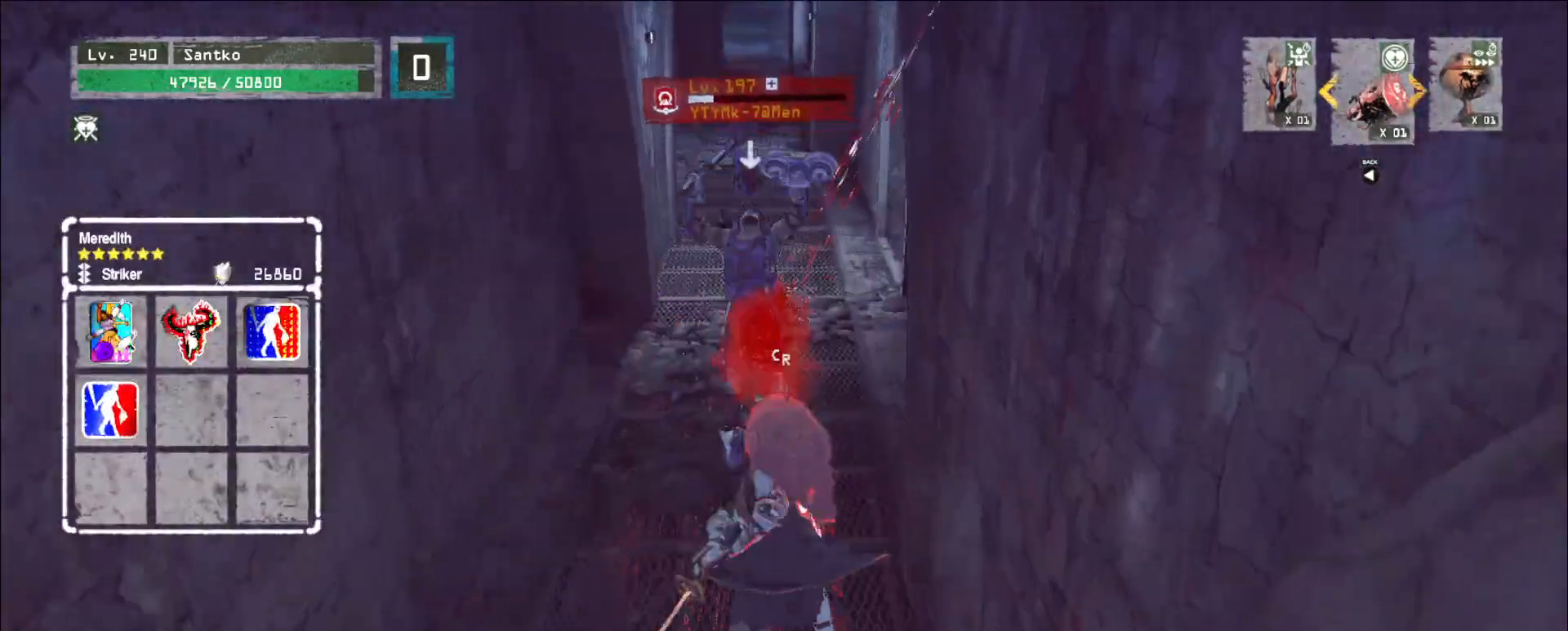
{"keys": ["w"], "mouse": [], "events": [[200, "q", "down"], [280, "q", "up"]]}
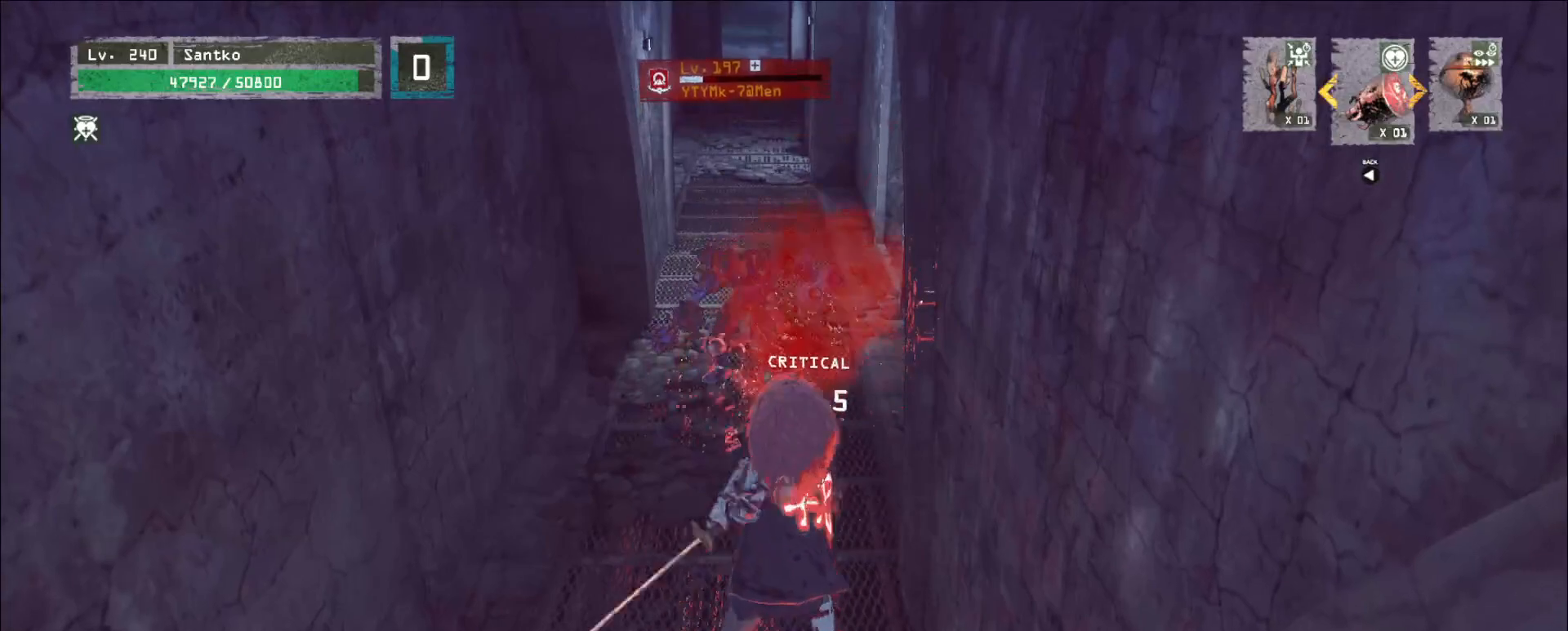
{"keys": ["ctrl", "w"], "mouse": [], "events": [[400, "ctrl", "down"]]}
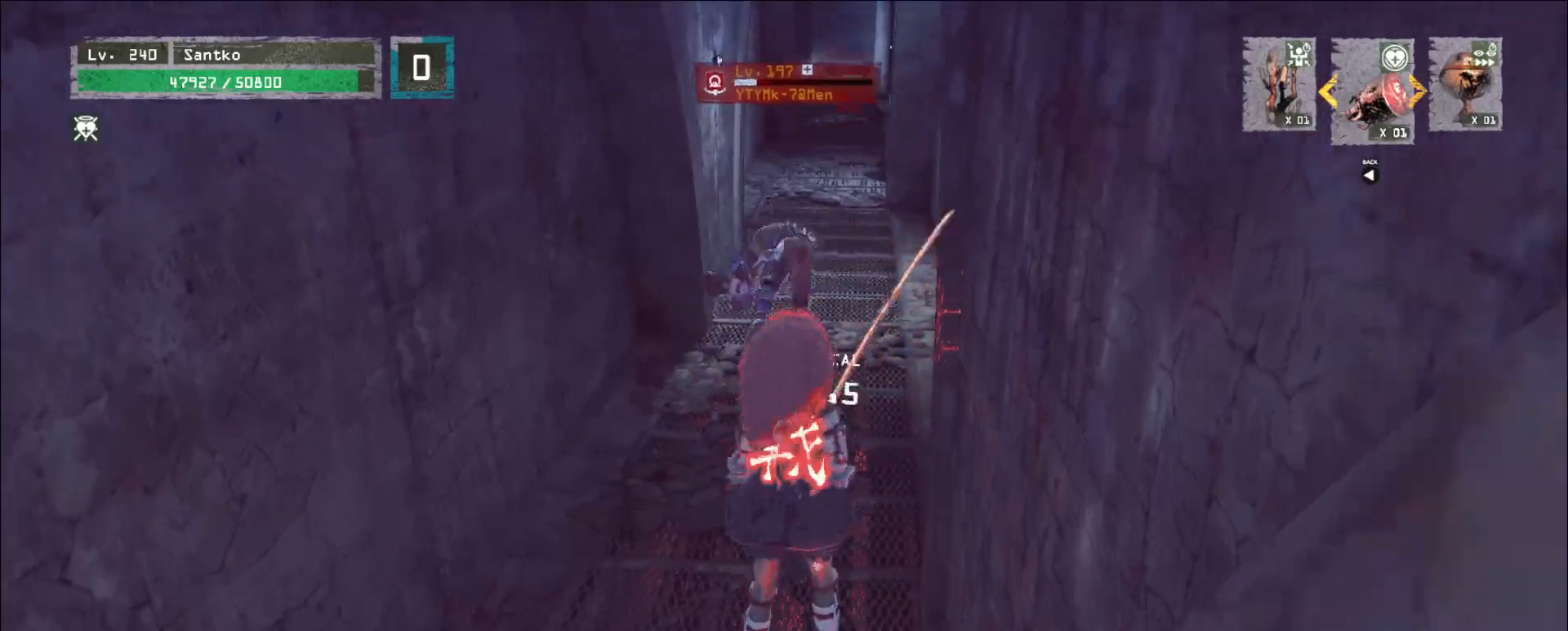
{"keys": ["w"], "mouse": [], "events": [[40, "ctrl", "up"]]}
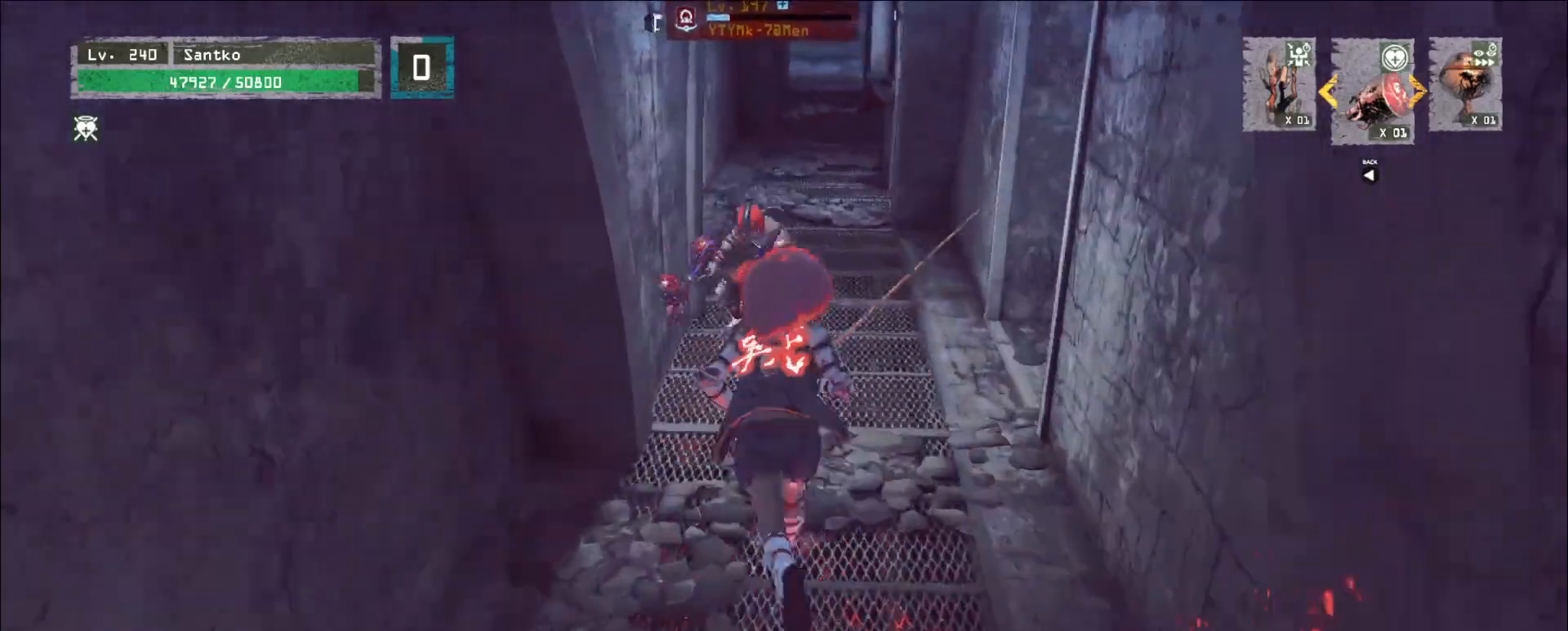
{"keys": ["s"], "mouse": [], "events": [[120, "w", "up"], [440, "a", "down"], [480, "a", "up"], [480, "s", "down"]]}
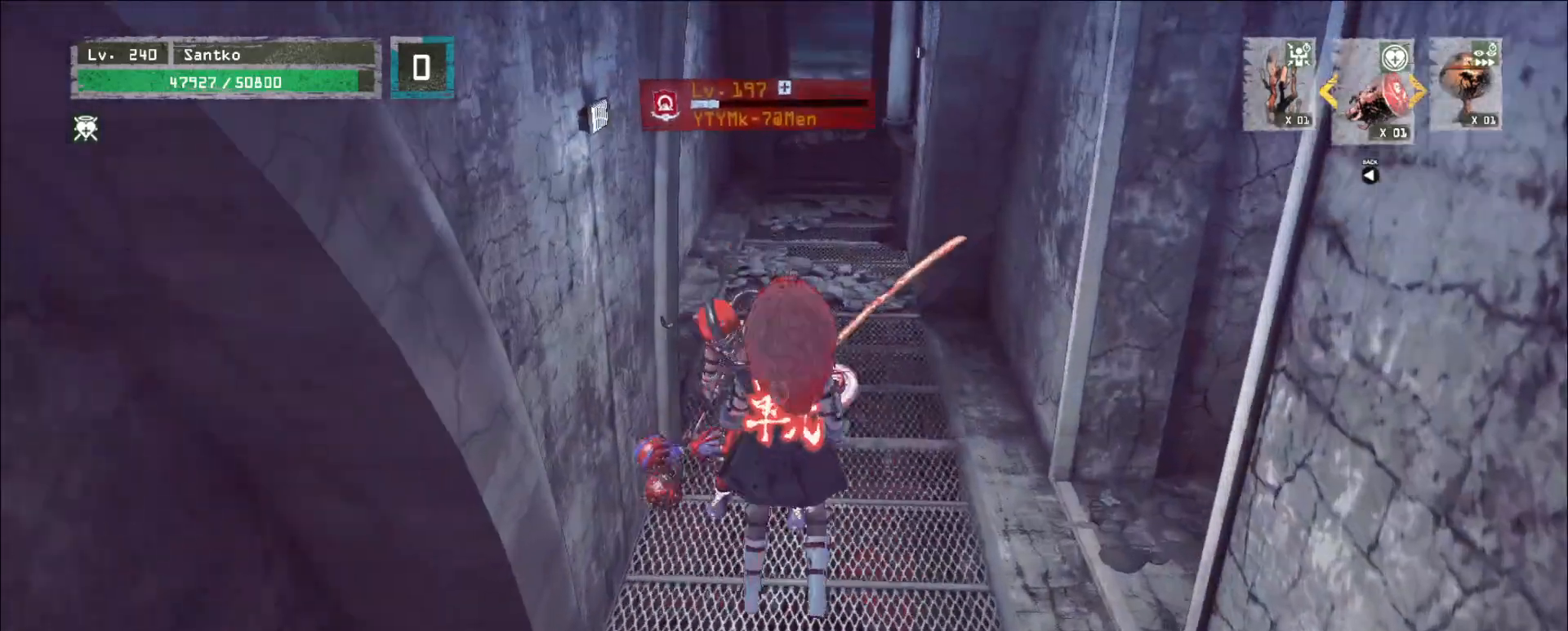
{"keys": ["s"], "mouse": [], "events": [[80, "d", "down"], [320, "d", "up"]]}
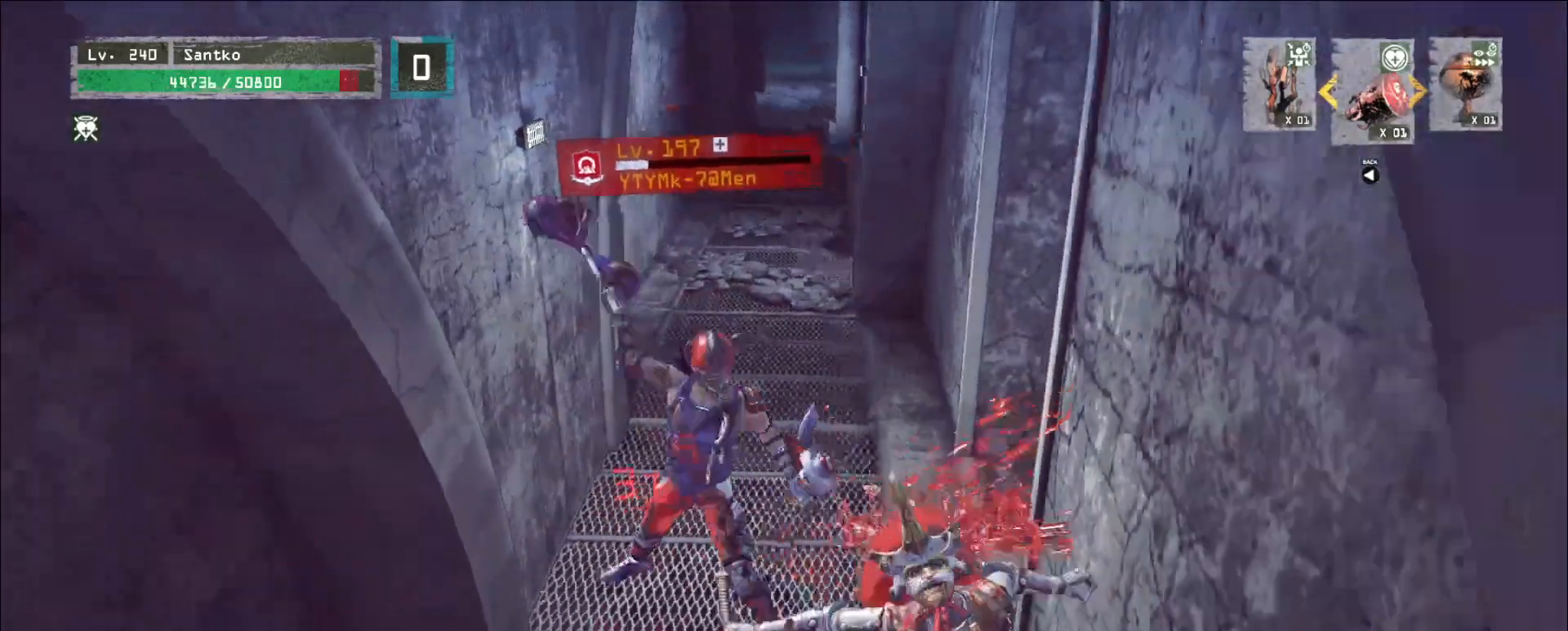
{"keys": [], "mouse": ["wheel"], "events": [[120, "a", "down"], [280, "a", "up"], [320, "mouse_wheel", "down"], [360, "s", "up"]]}
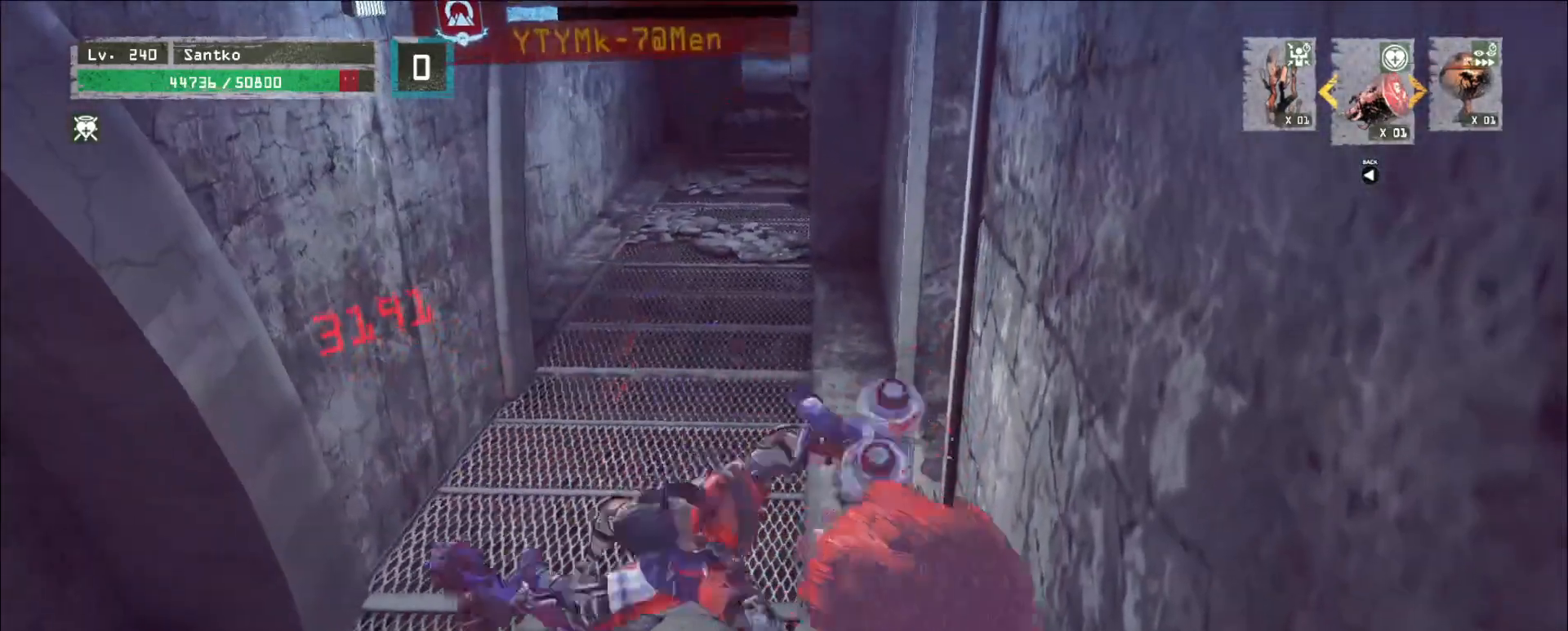
{"keys": ["w"], "mouse": ["wheel"], "events": [[480, "w", "down"]]}
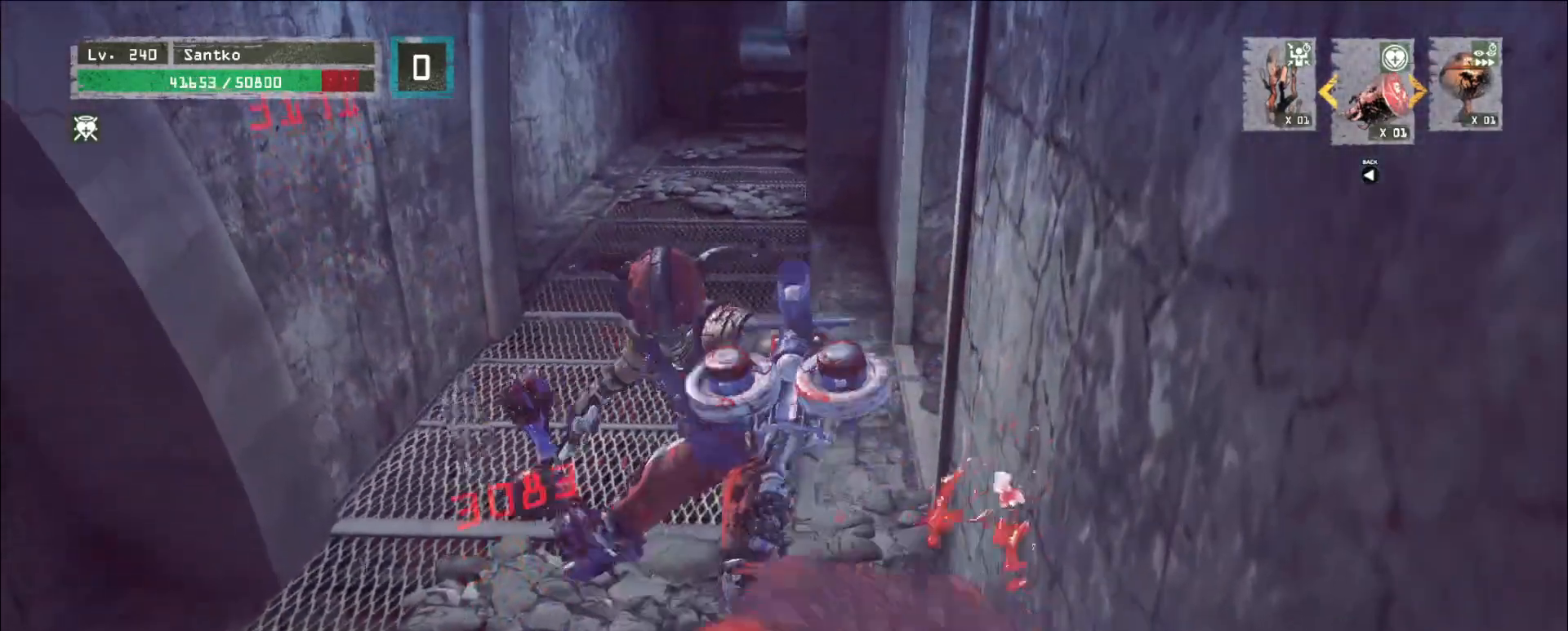
{"keys": ["a", "w"], "mouse": [], "events": [[80, "b", "down"], [200, "b", "up"], [280, "a", "down"], [320, "d", "down"], [400, "space", "down"], [440, "mouse_wheel", "up"], [480, "d", "up"], [480, "space", "up"]]}